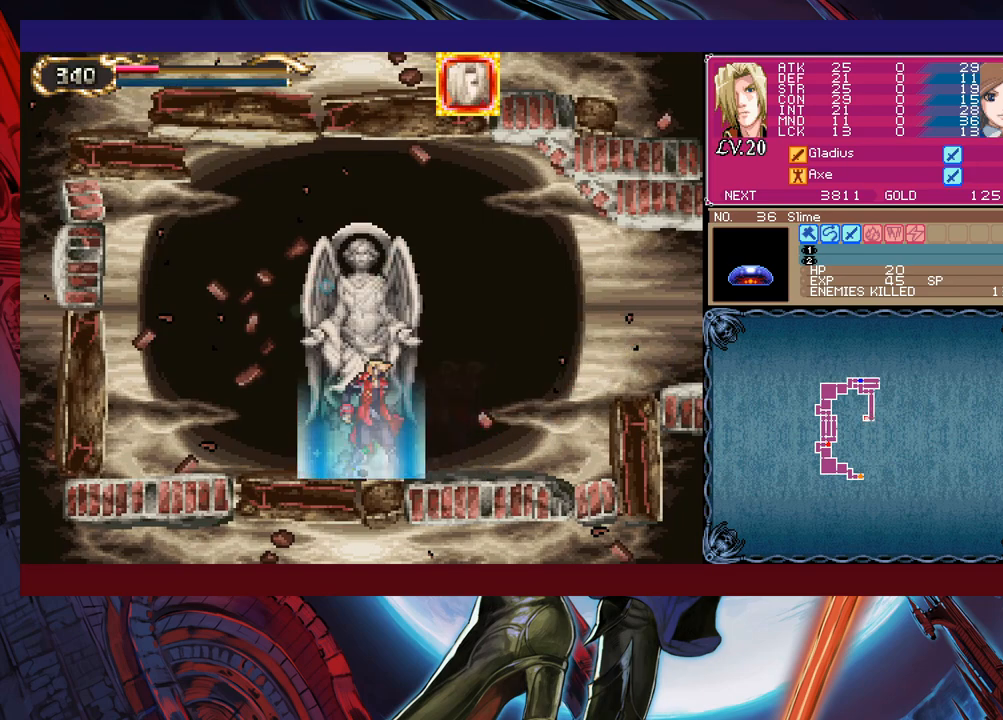
Gameplay with a controller (Xbox layout); each line is a JSON object with the inputs held at the frame after it. "events" lists button and stick changes between this image and that frame as [ms after this image, input, new state], when the widget could be followed in between. Not read: L2 L3 R2 R3 right_stick.
{"buttons": [], "left_stick": "center", "events": [[83, "left_stick", "center"]]}
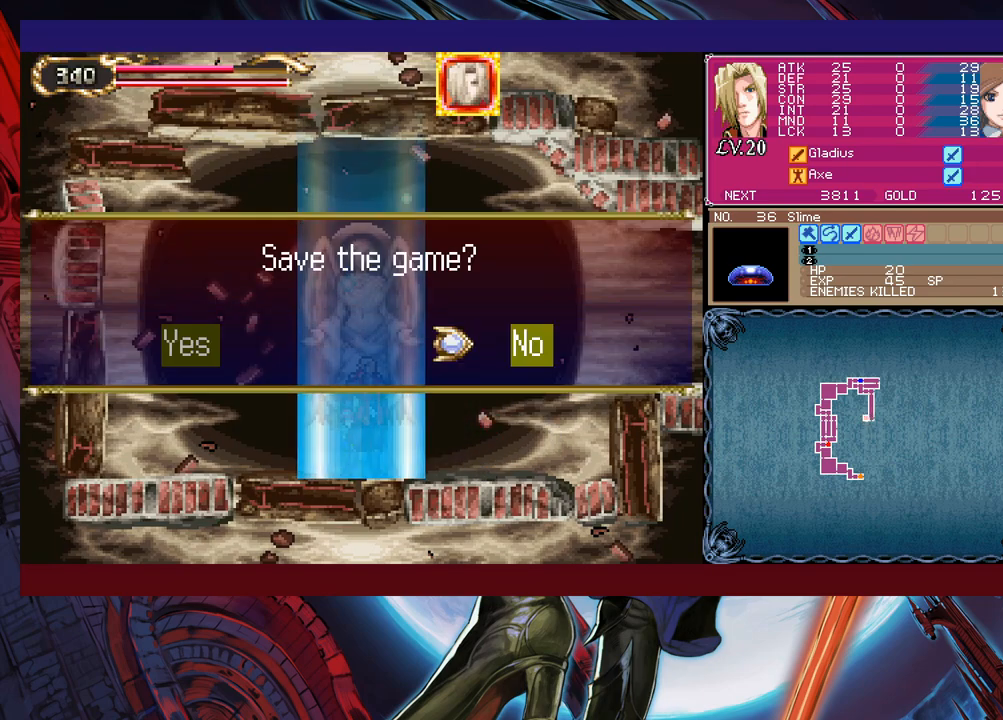
{"buttons": [], "left_stick": "up", "events": [[83, "left_stick", "left"], [133, "A", "down"], [150, "left_stick", "center"], [200, "A", "up"], [500, "left_stick", "up"]]}
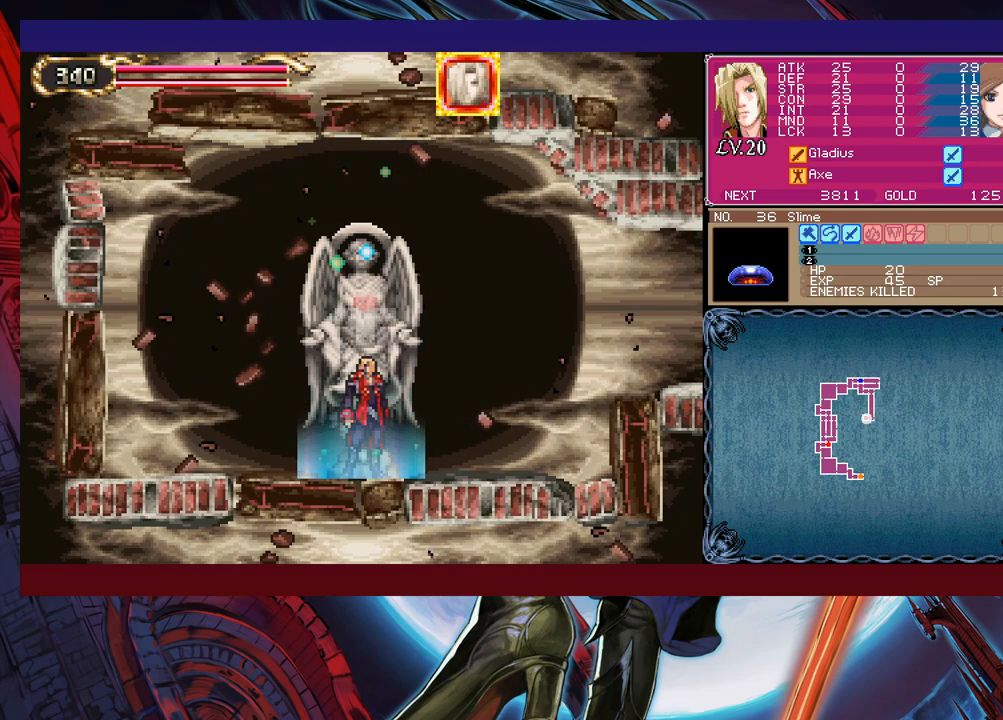
{"buttons": [], "left_stick": "center", "events": [[100, "left_stick", "center"]]}
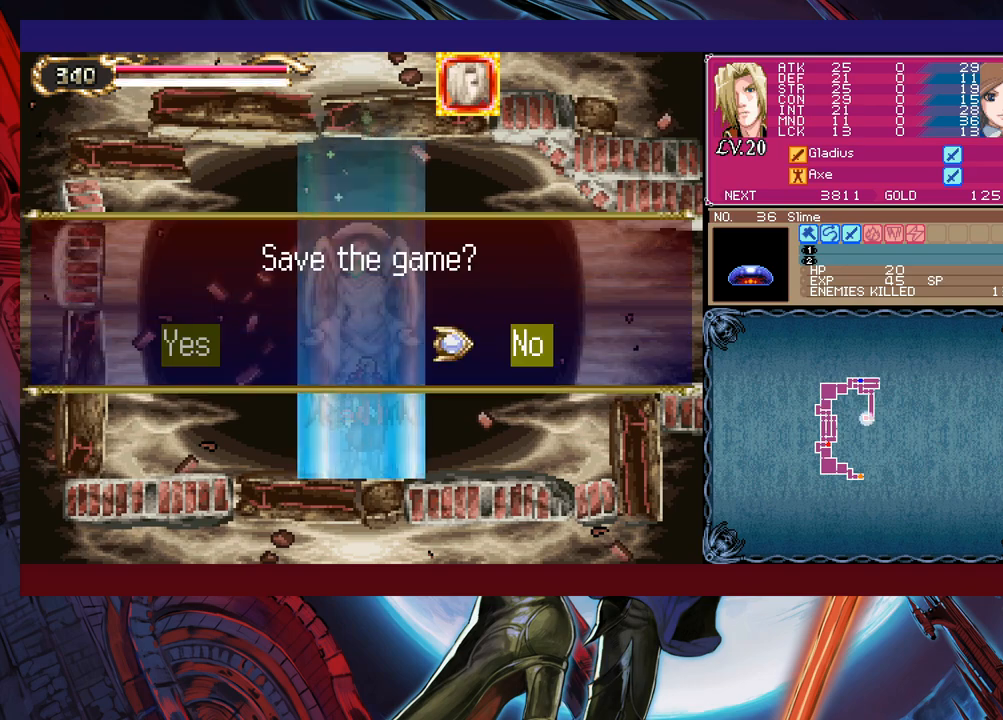
{"buttons": [], "left_stick": "center", "events": [[133, "left_stick", "left"], [200, "A", "down"], [200, "left_stick", "center"], [250, "A", "up"], [383, "A", "down"], [450, "A", "up"]]}
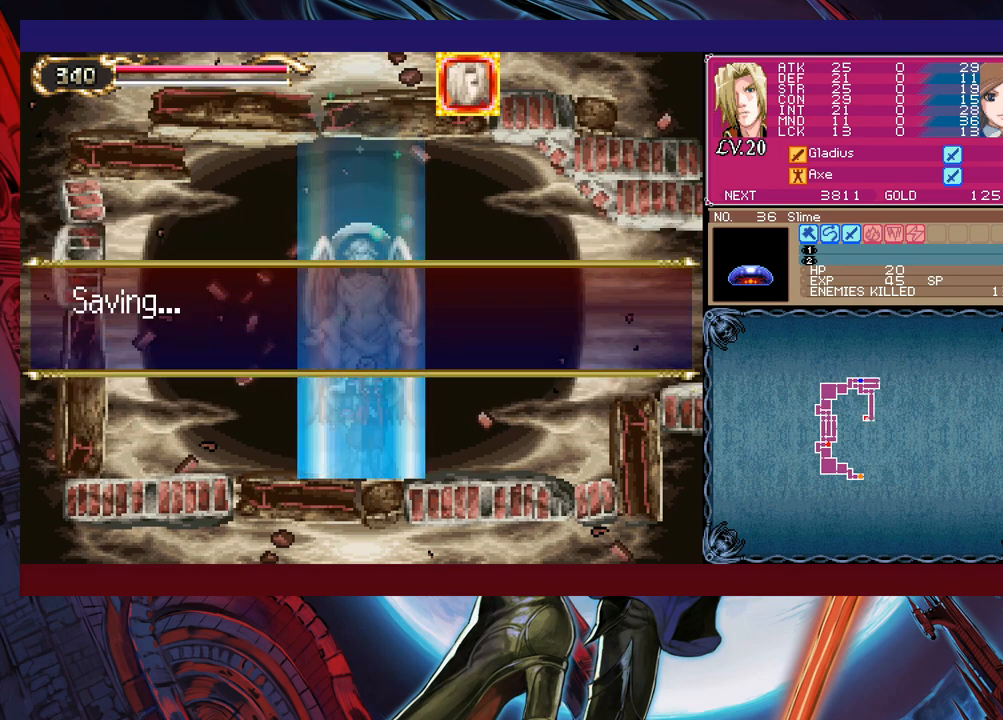
{"buttons": [], "left_stick": "center", "events": [[33, "A", "down"], [100, "A", "up"], [150, "A", "down"], [300, "A", "up"], [350, "A", "down"], [450, "A", "up"]]}
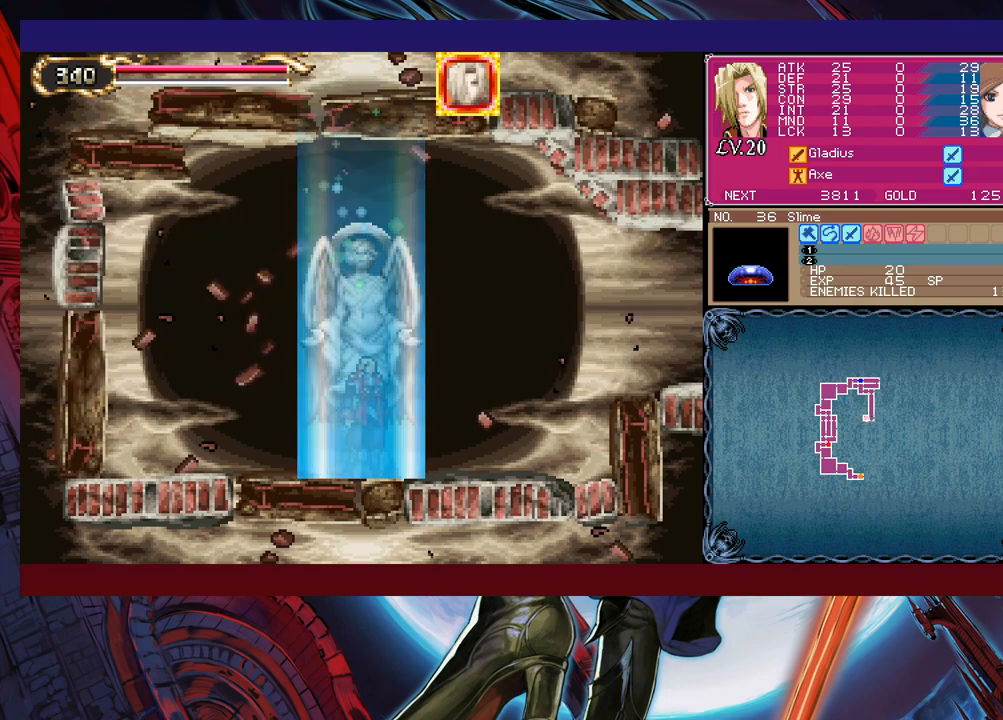
{"buttons": [], "left_stick": "right", "events": [[450, "left_stick", "right"]]}
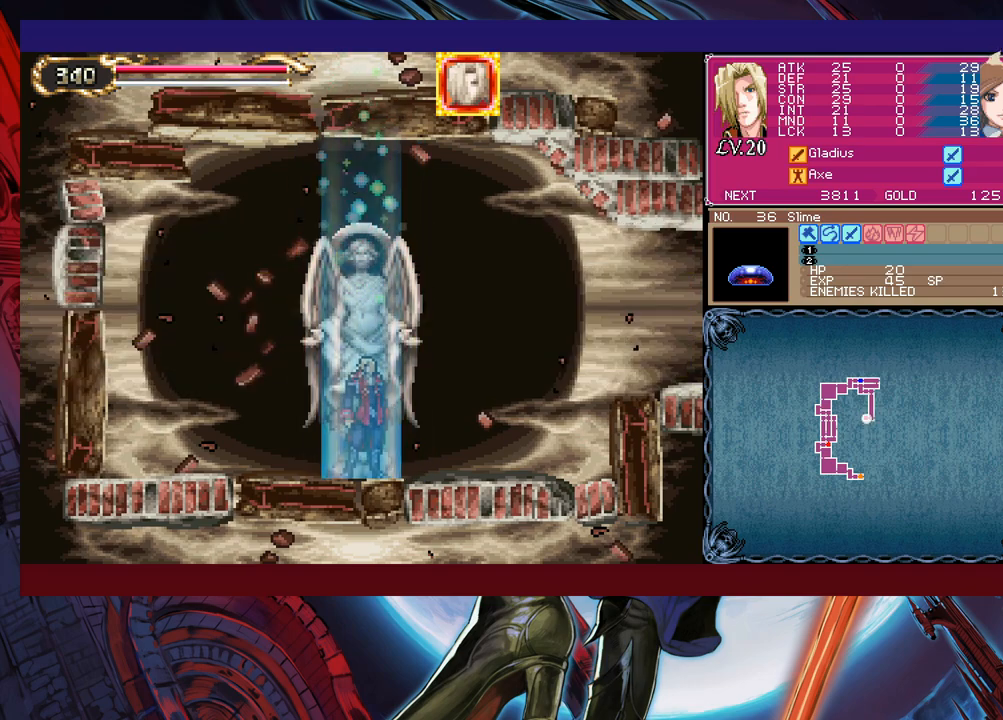
{"buttons": [], "left_stick": "right", "events": []}
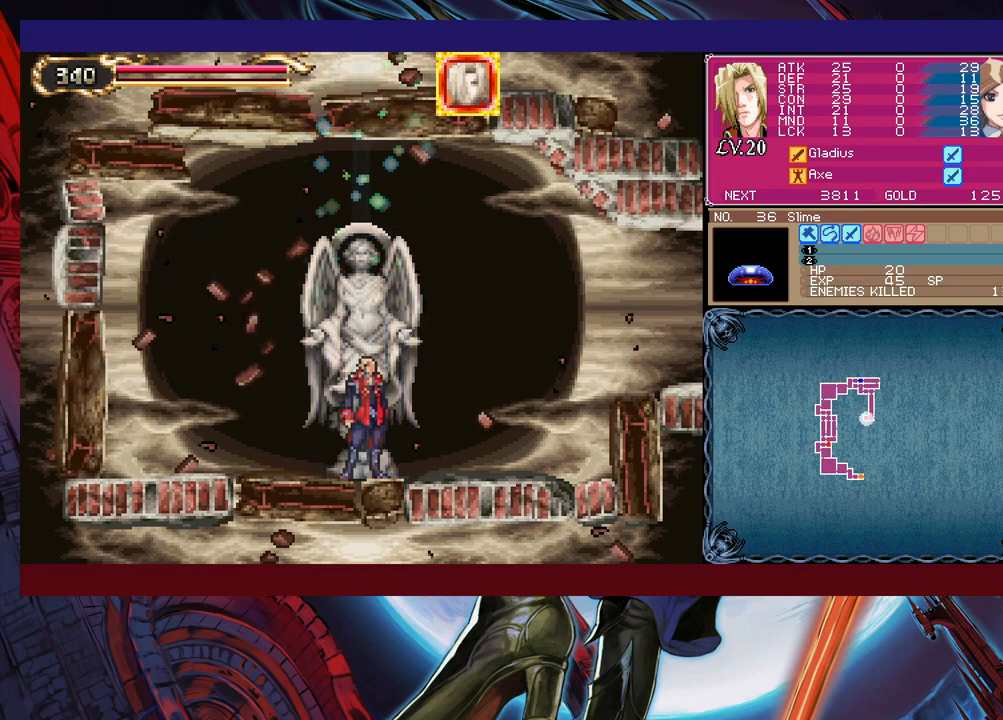
{"buttons": ["B"], "left_stick": "down-right", "events": [[183, "left_stick", "left"], [200, "Y", "down"], [233, "B", "down"], [250, "Y", "up"], [300, "B", "up"], [300, "left_stick", "right"], [350, "left_stick", "down-right"], [383, "B", "down"]]}
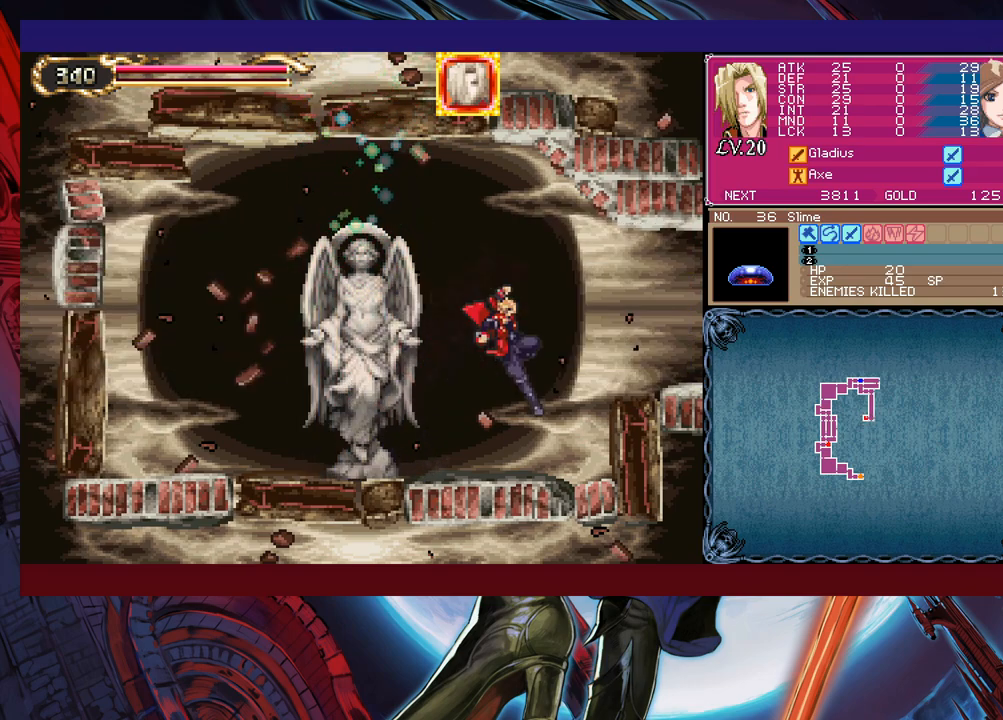
{"buttons": [], "left_stick": "down-right", "events": [[50, "B", "up"], [200, "left_stick", "right"], [250, "B", "down"], [400, "B", "up"], [450, "B", "down"], [450, "left_stick", "down-right"], [500, "B", "up"]]}
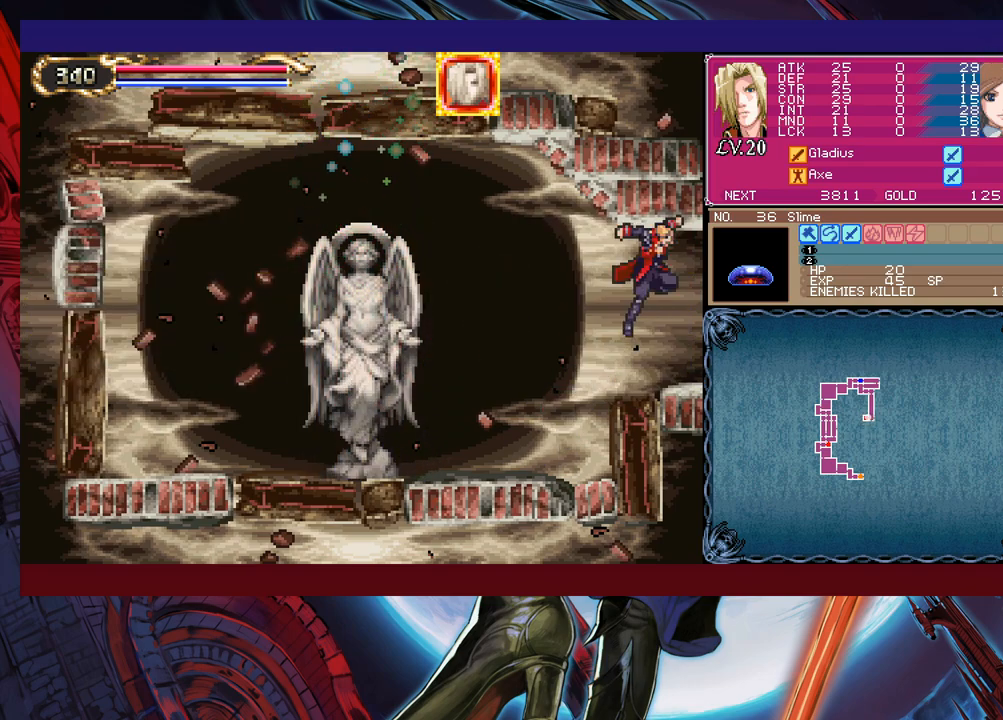
{"buttons": ["B"], "left_stick": "down-right", "events": [[50, "B", "down"], [133, "B", "up"], [200, "left_stick", "right"], [300, "left_stick", "left"], [350, "Y", "down"], [400, "B", "down"], [400, "Y", "up"], [433, "left_stick", "right"], [500, "left_stick", "down-right"]]}
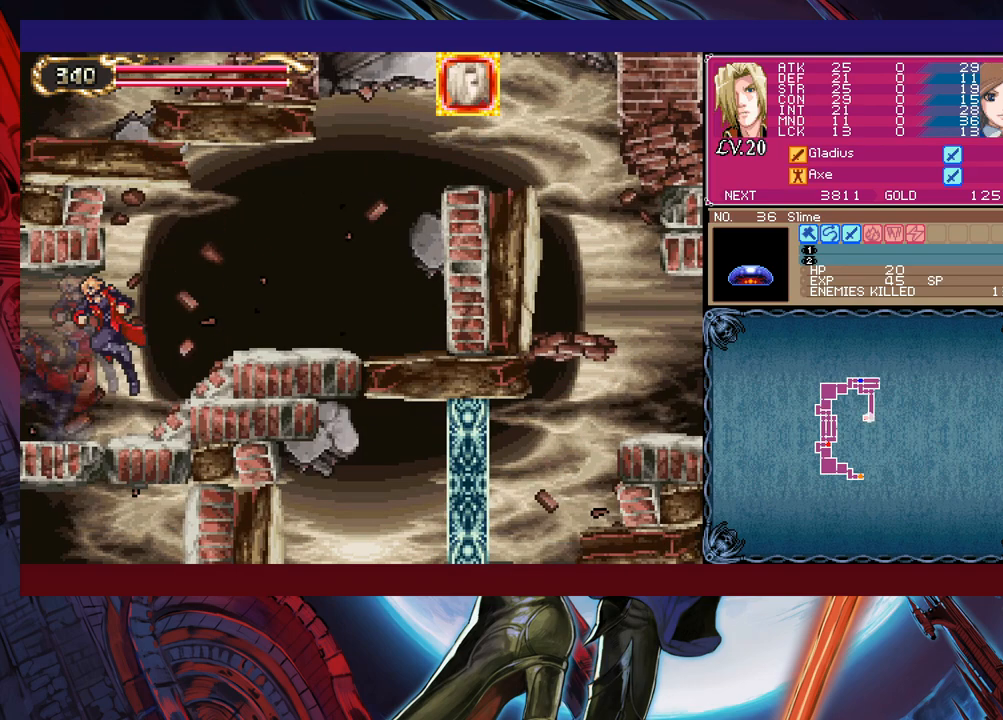
{"buttons": [], "left_stick": "down-right", "events": [[83, "B", "up"], [133, "B", "down"], [233, "B", "up"], [300, "left_stick", "left"], [350, "Y", "down"], [433, "Y", "up"], [433, "left_stick", "down-right"]]}
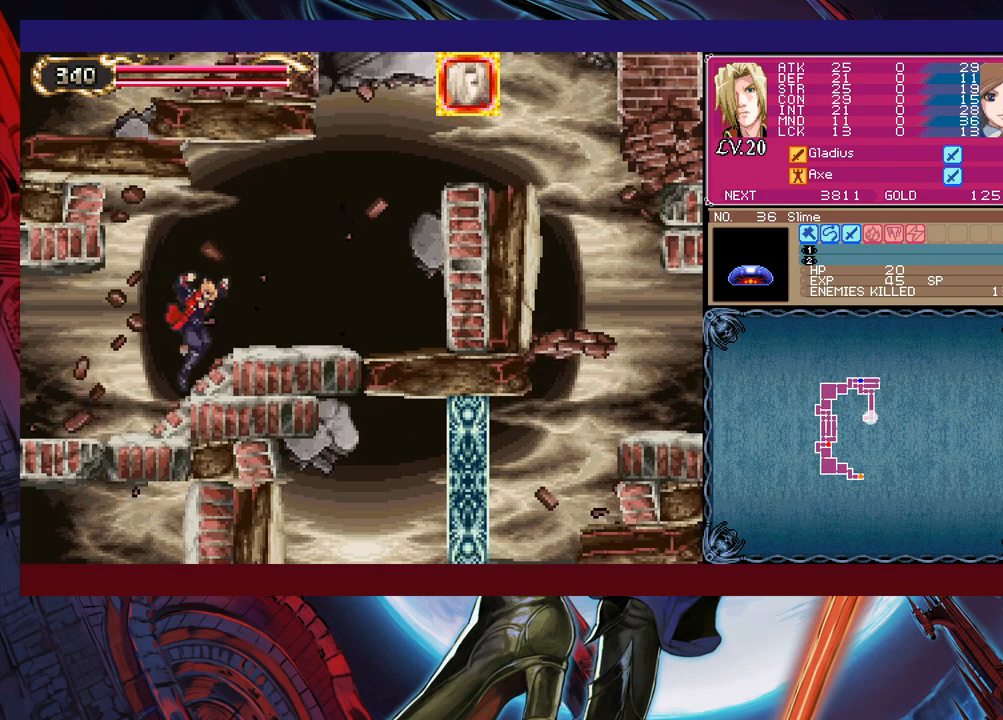
{"buttons": [], "left_stick": "down-right", "events": [[233, "left_stick", "left"], [250, "Y", "down"], [300, "Y", "up"], [350, "left_stick", "down-right"]]}
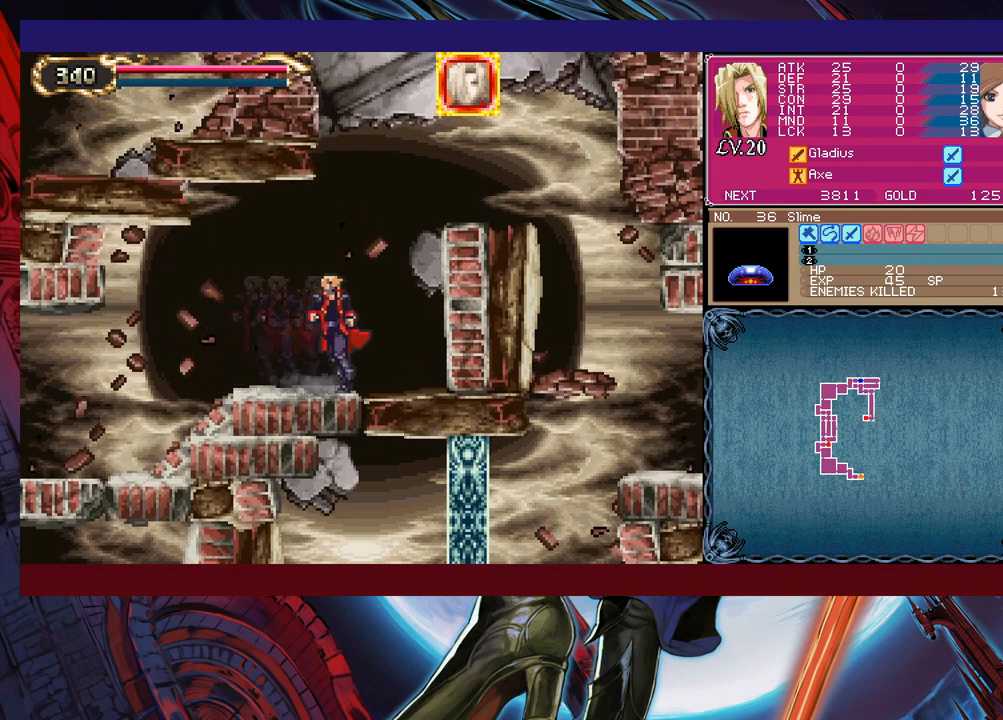
{"buttons": ["B"], "left_stick": "down-right", "events": [[50, "B", "down"], [300, "B", "up"], [350, "B", "down"]]}
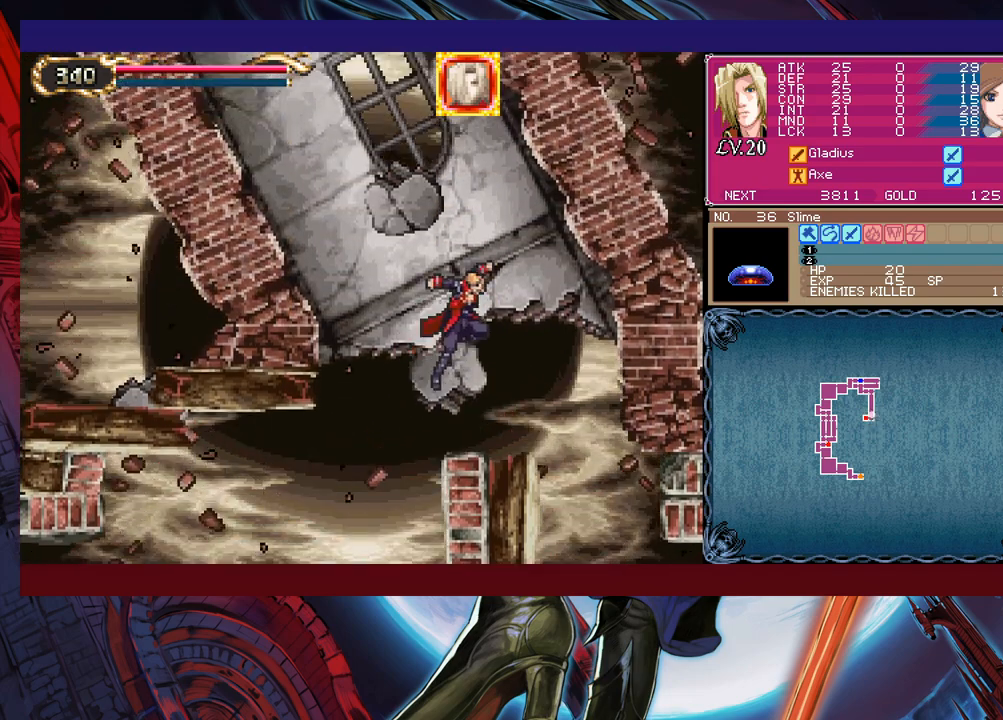
{"buttons": [], "left_stick": "down-right", "events": [[50, "B", "up"], [283, "B", "down"], [383, "B", "up"]]}
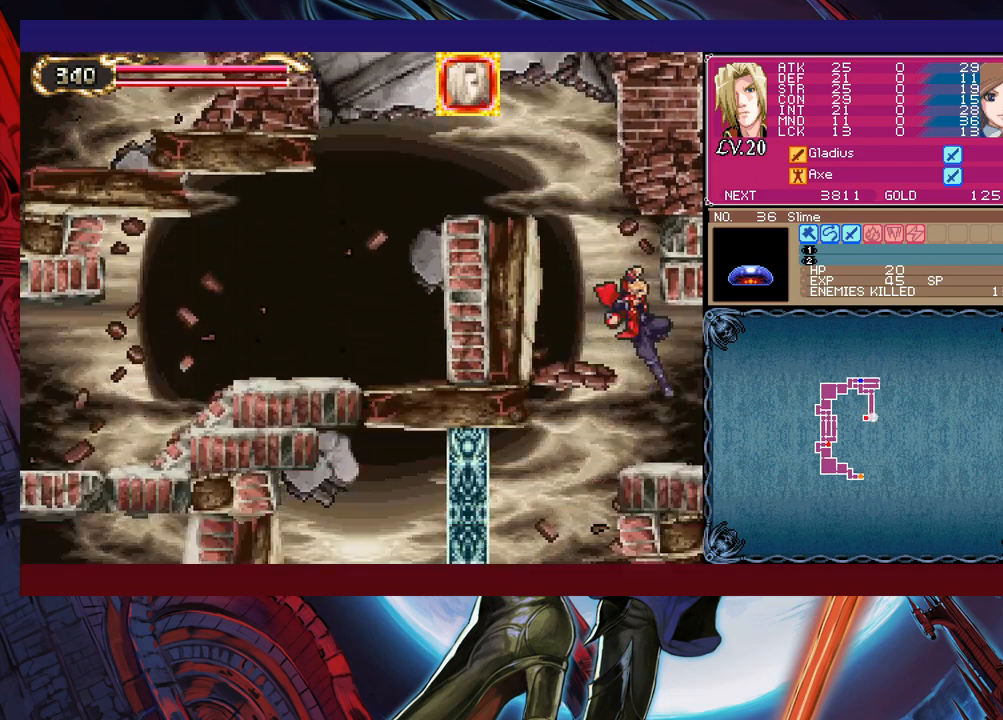
{"buttons": [], "left_stick": "down-right", "events": [[33, "B", "down"], [133, "B", "up"], [300, "B", "down"], [350, "B", "up"]]}
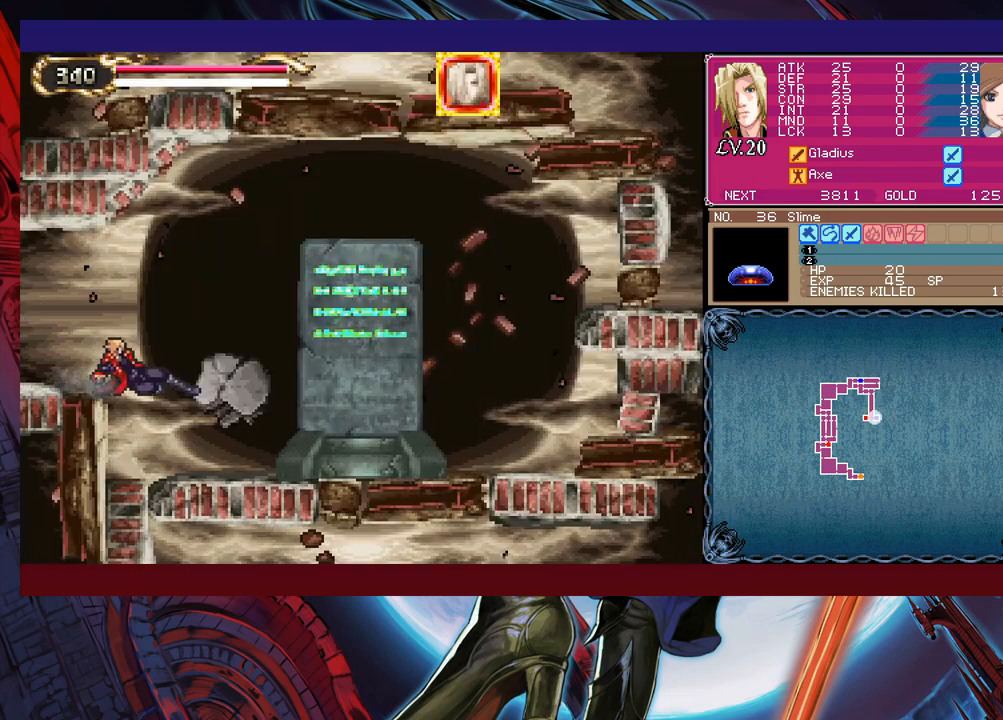
{"buttons": ["B"], "left_stick": "left", "events": [[300, "left_stick", "left"], [400, "B", "down"]]}
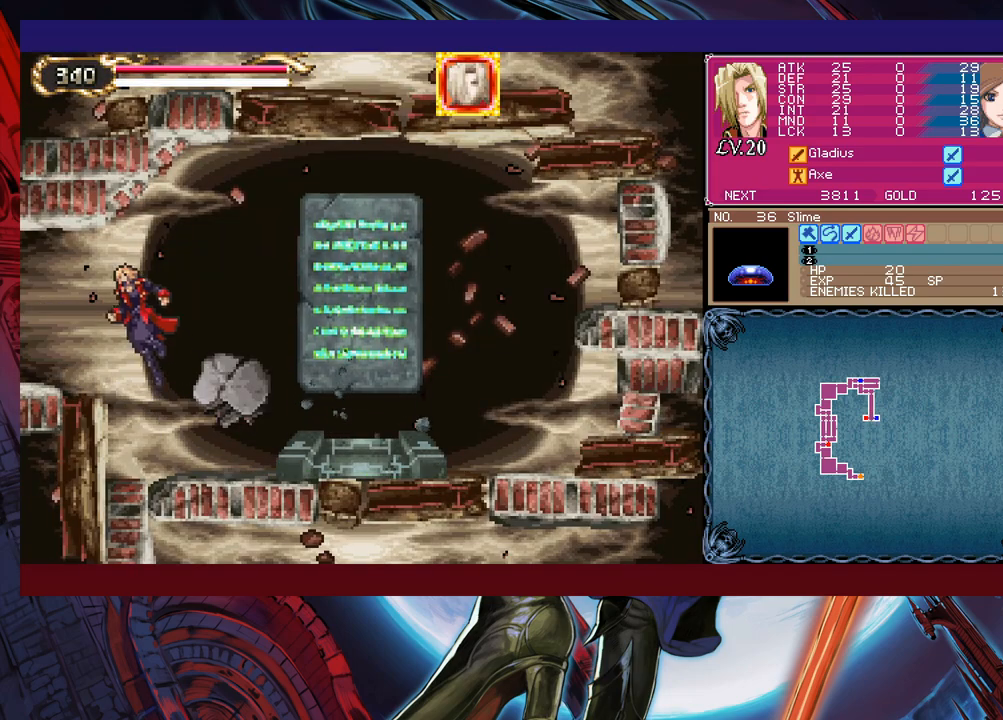
{"buttons": [], "left_stick": "right", "events": [[100, "B", "up"], [433, "left_stick", "right"]]}
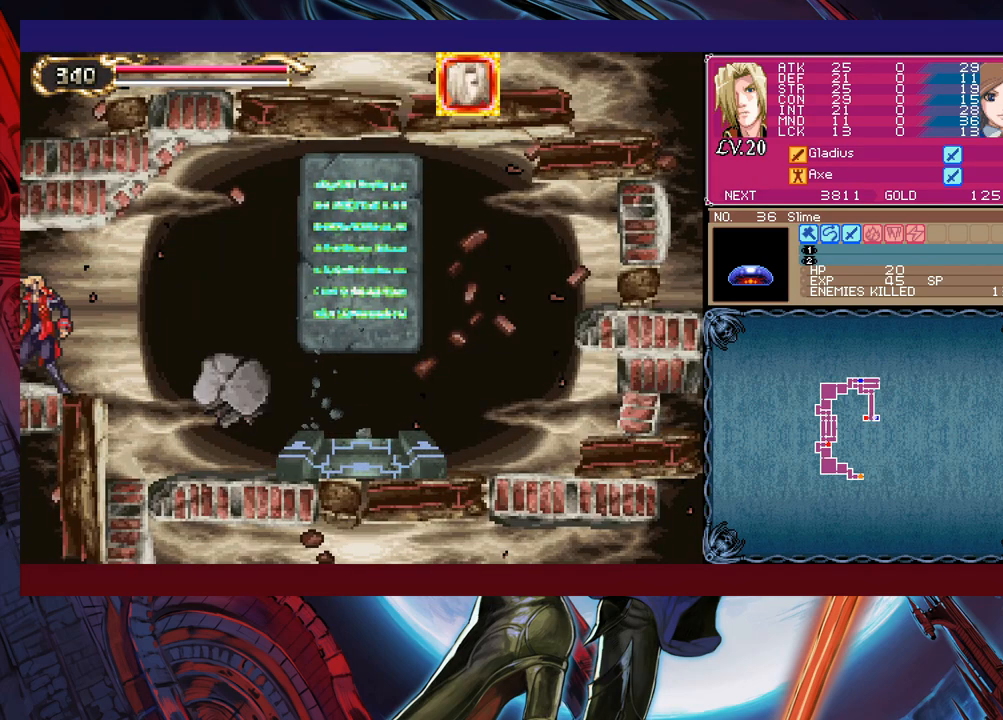
{"buttons": [], "left_stick": "right", "events": []}
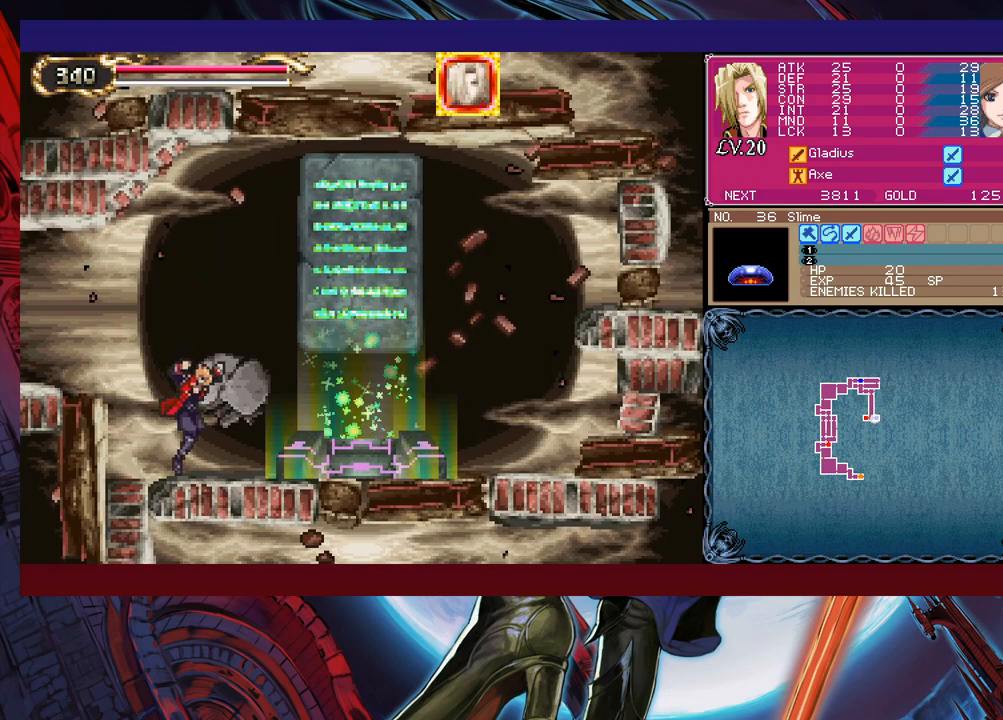
{"buttons": [], "left_stick": "up", "events": [[500, "left_stick", "up"]]}
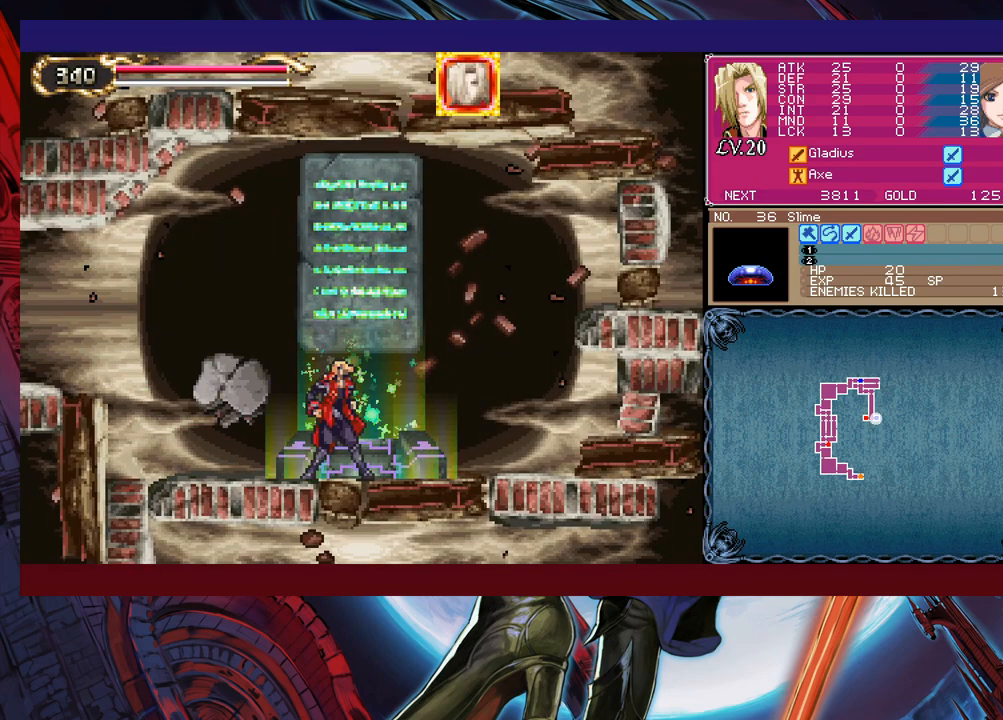
{"buttons": [], "left_stick": "center", "events": [[100, "left_stick", "center"], [300, "left_stick", "up"], [400, "left_stick", "center"]]}
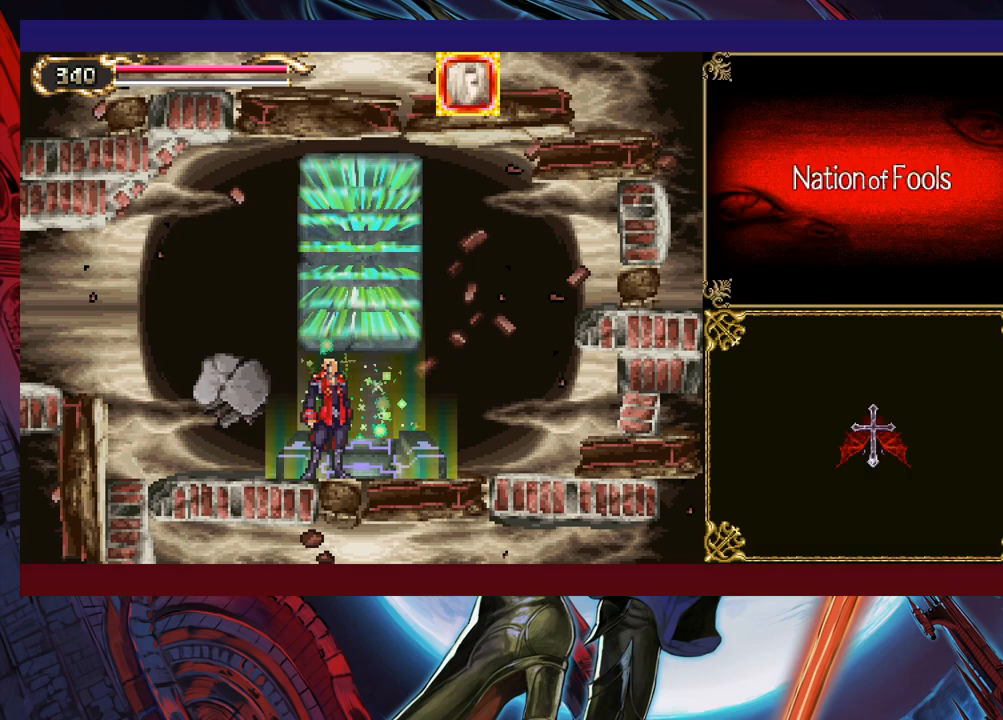
{"buttons": [], "left_stick": "center", "events": [[333, "left_stick", "left"], [383, "A", "down"], [400, "left_stick", "center"], [433, "A", "up"]]}
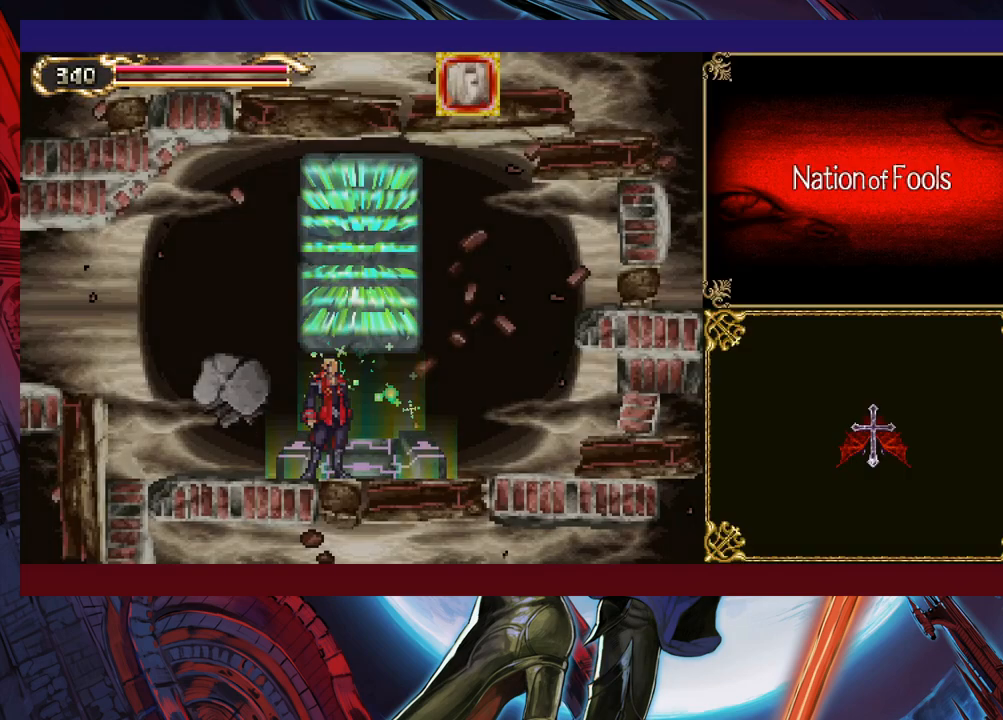
{"buttons": [], "left_stick": "center", "events": []}
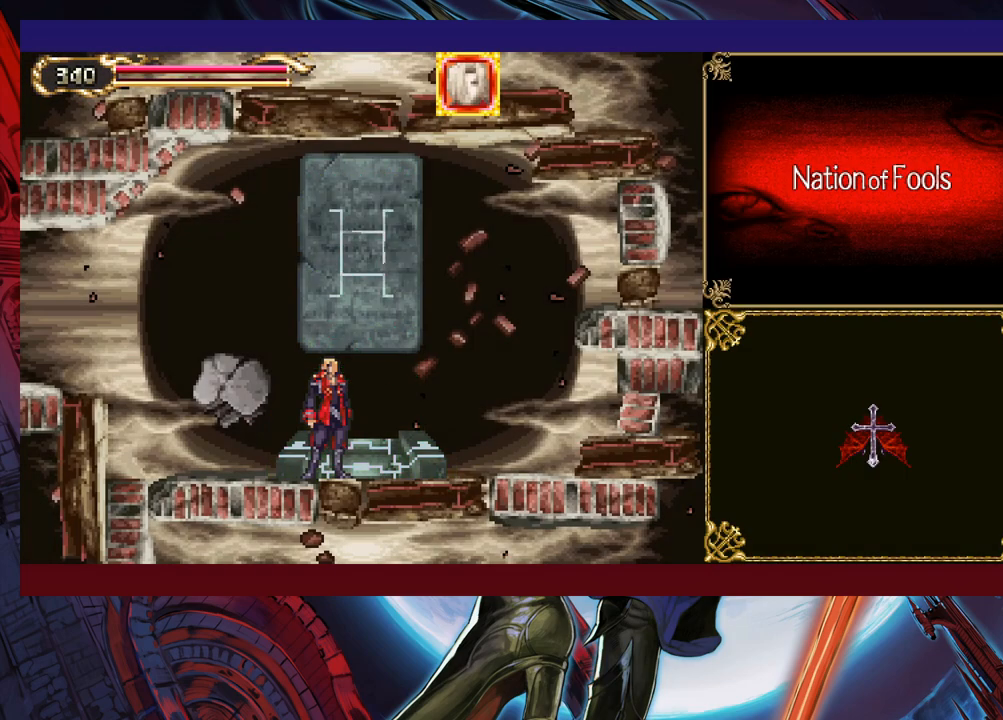
{"buttons": [], "left_stick": "center", "events": []}
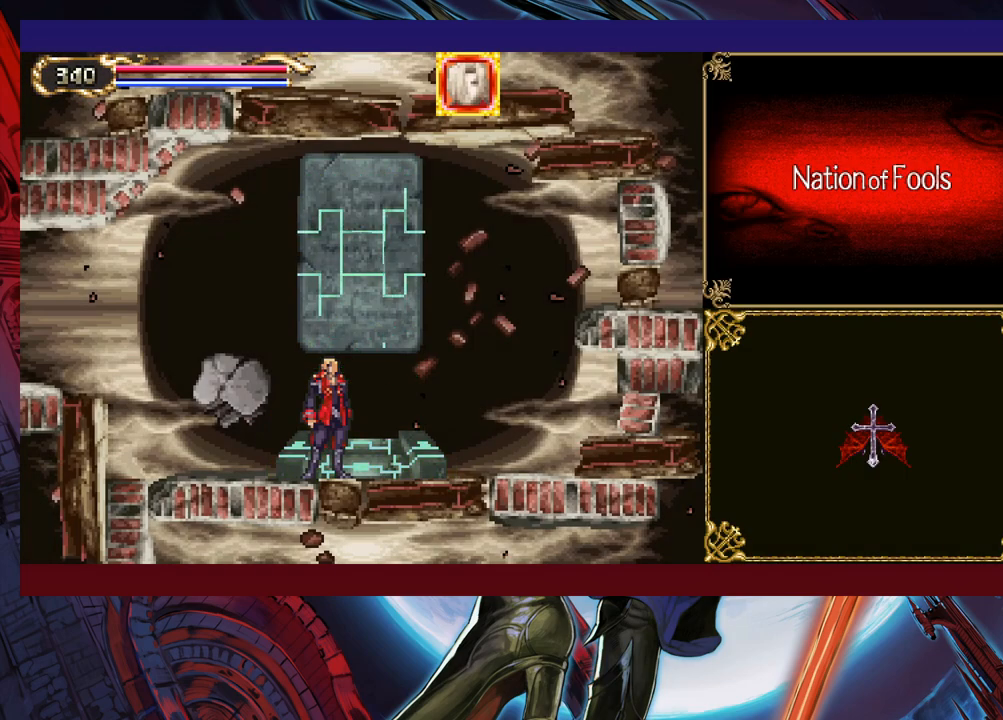
{"buttons": [], "left_stick": "center", "events": []}
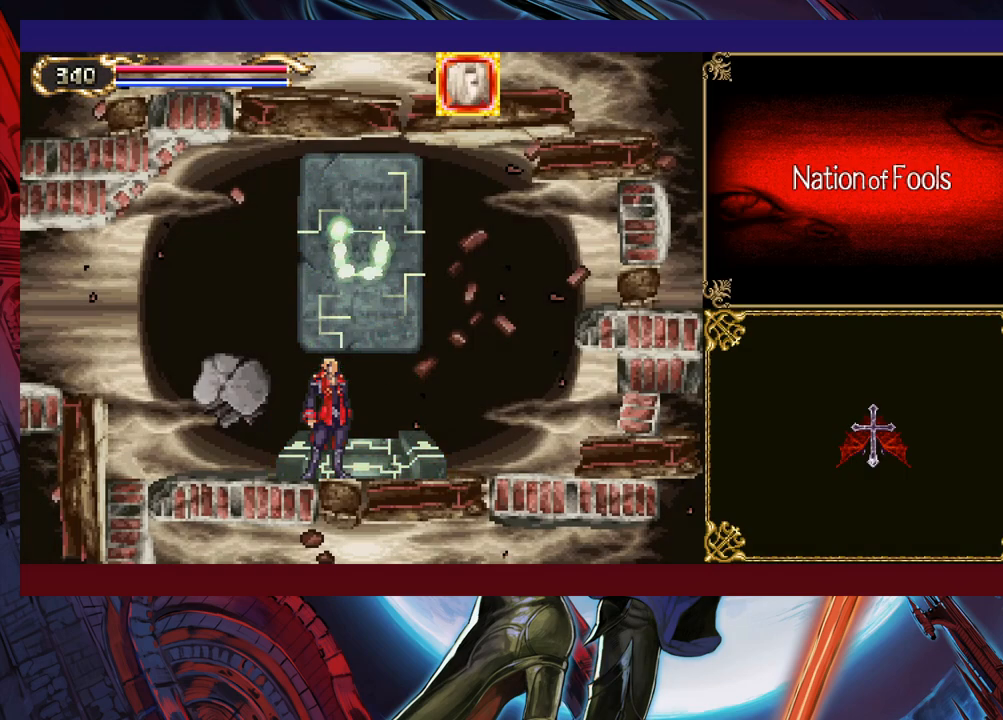
{"buttons": [], "left_stick": "center", "events": []}
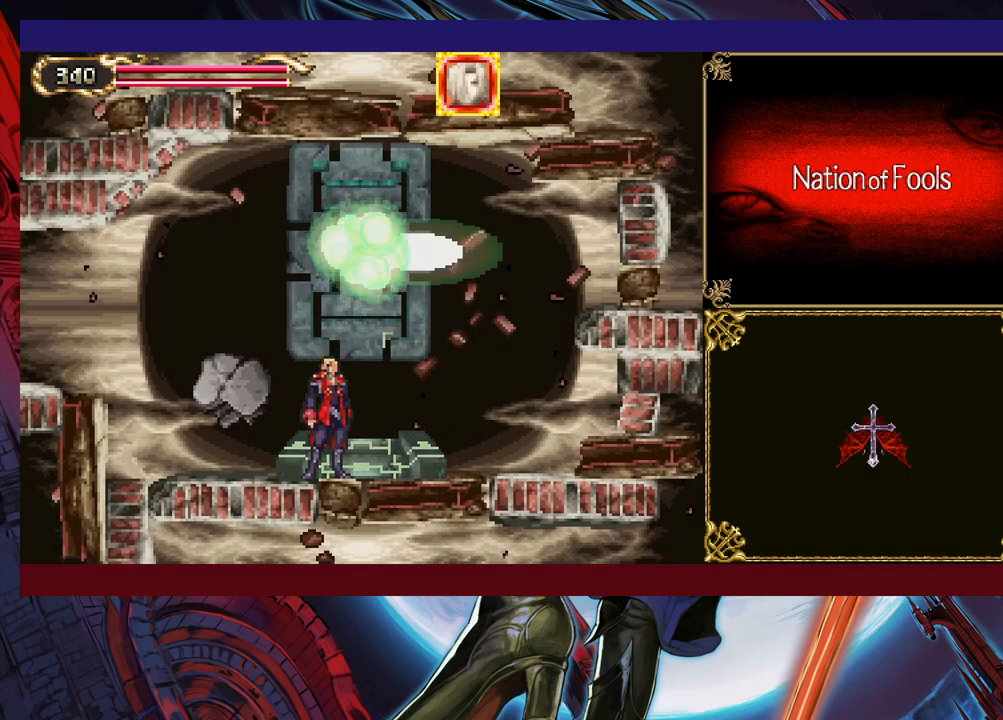
{"buttons": [], "left_stick": "center", "events": []}
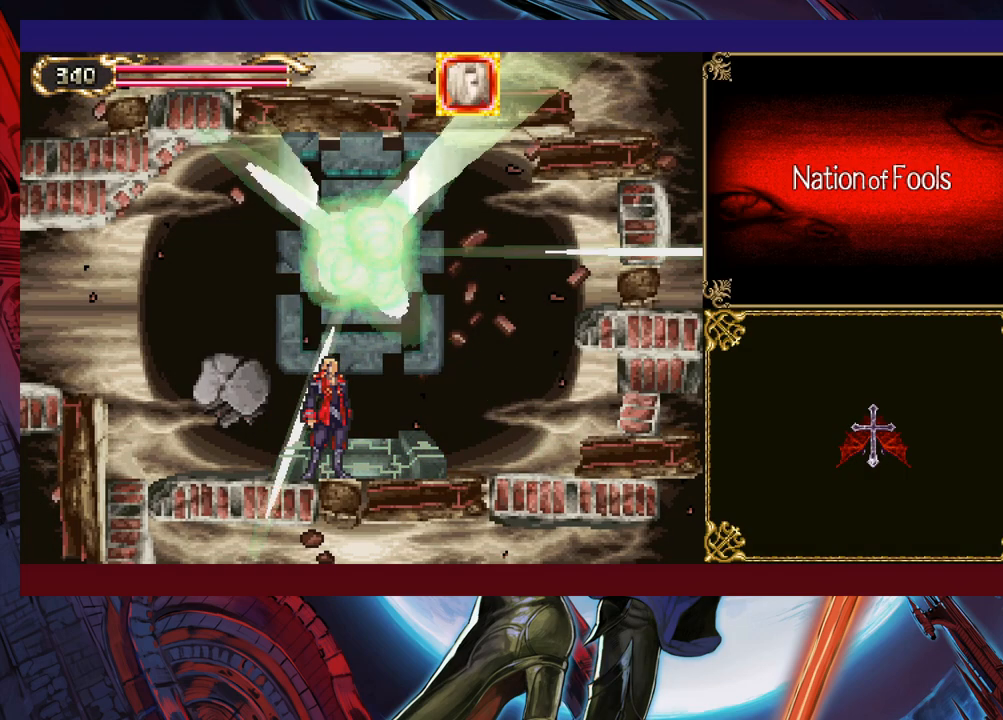
{"buttons": [], "left_stick": "center", "events": []}
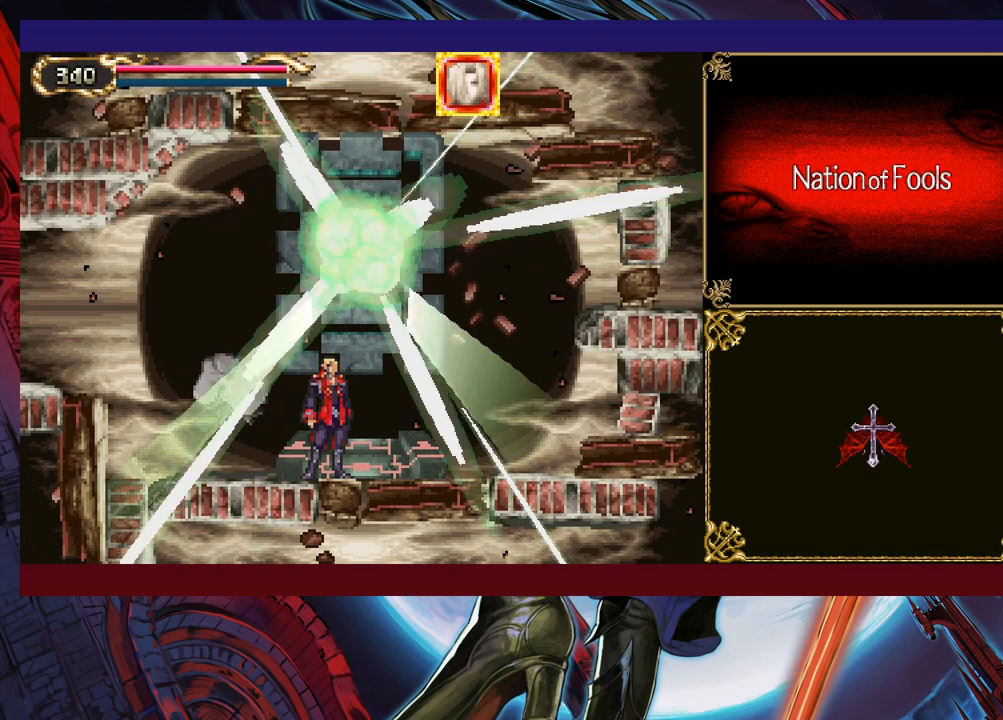
{"buttons": [], "left_stick": "center", "events": []}
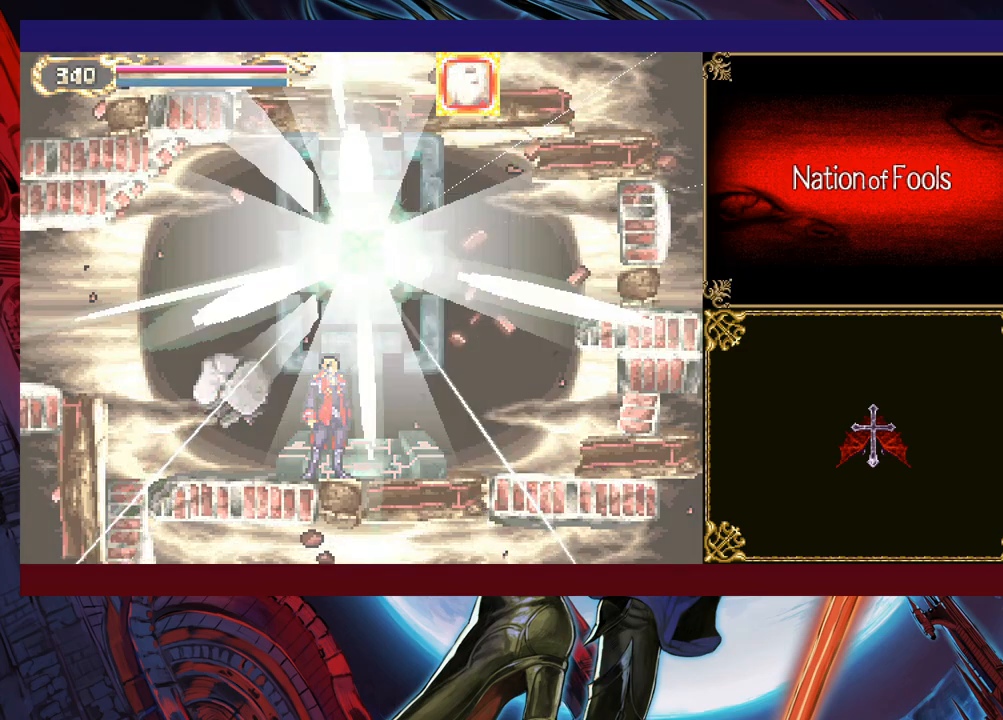
{"buttons": [], "left_stick": "right", "events": [[350, "left_stick", "right"]]}
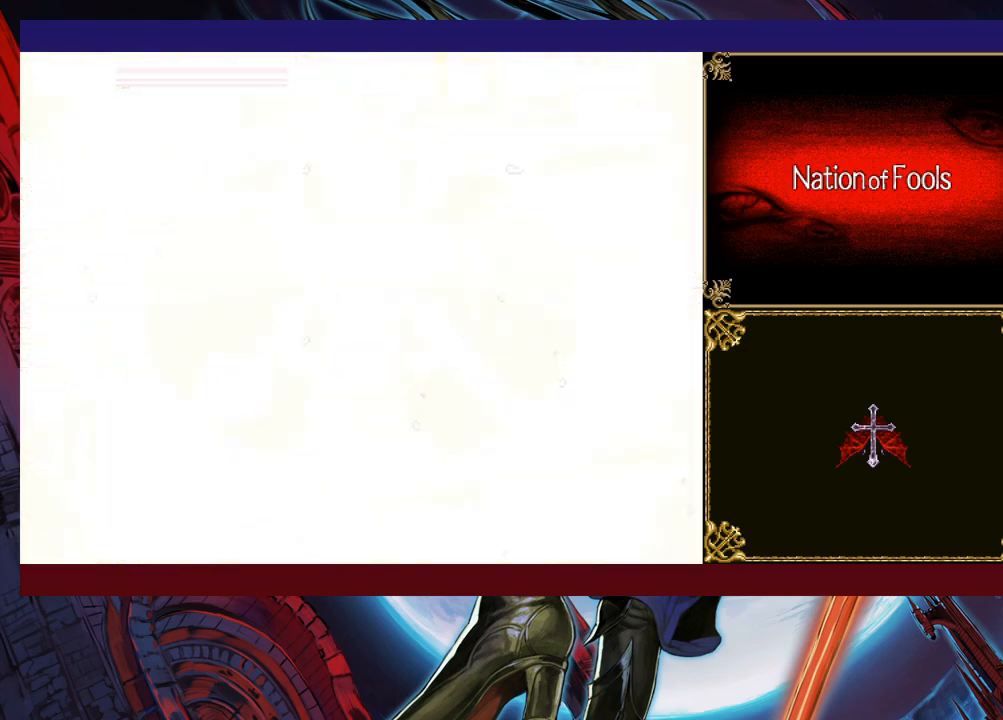
{"buttons": ["B"], "left_stick": "down-right", "events": [[300, "Y", "down"], [300, "left_stick", "left"], [350, "B", "down"], [350, "Y", "up"], [350, "left_stick", "center"], [400, "left_stick", "down-right"], [433, "B", "up"], [483, "B", "down"]]}